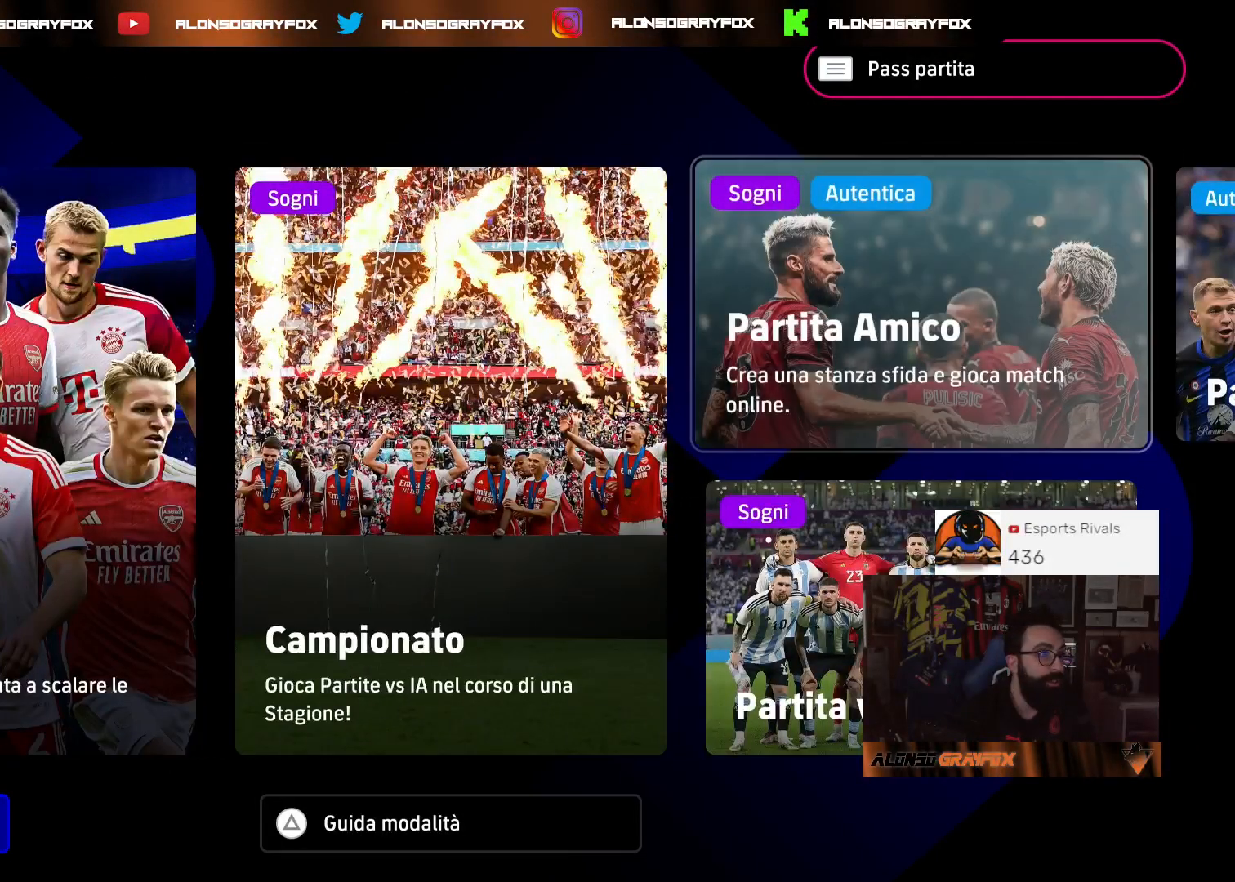
Gameplay with a controller (PlayStation layout); each line is a JSON object with the inputs held at the frame after it (dt_ms = milliseconds from this image to that frame). "events" lists button and stick changes between this image and that frame as [ms after this image, input, new state], when the widget could be followed in between. Not read: L2.
{"dt_ms": 1000, "buttons": [], "left_stick": "center", "right_stick": "center"}
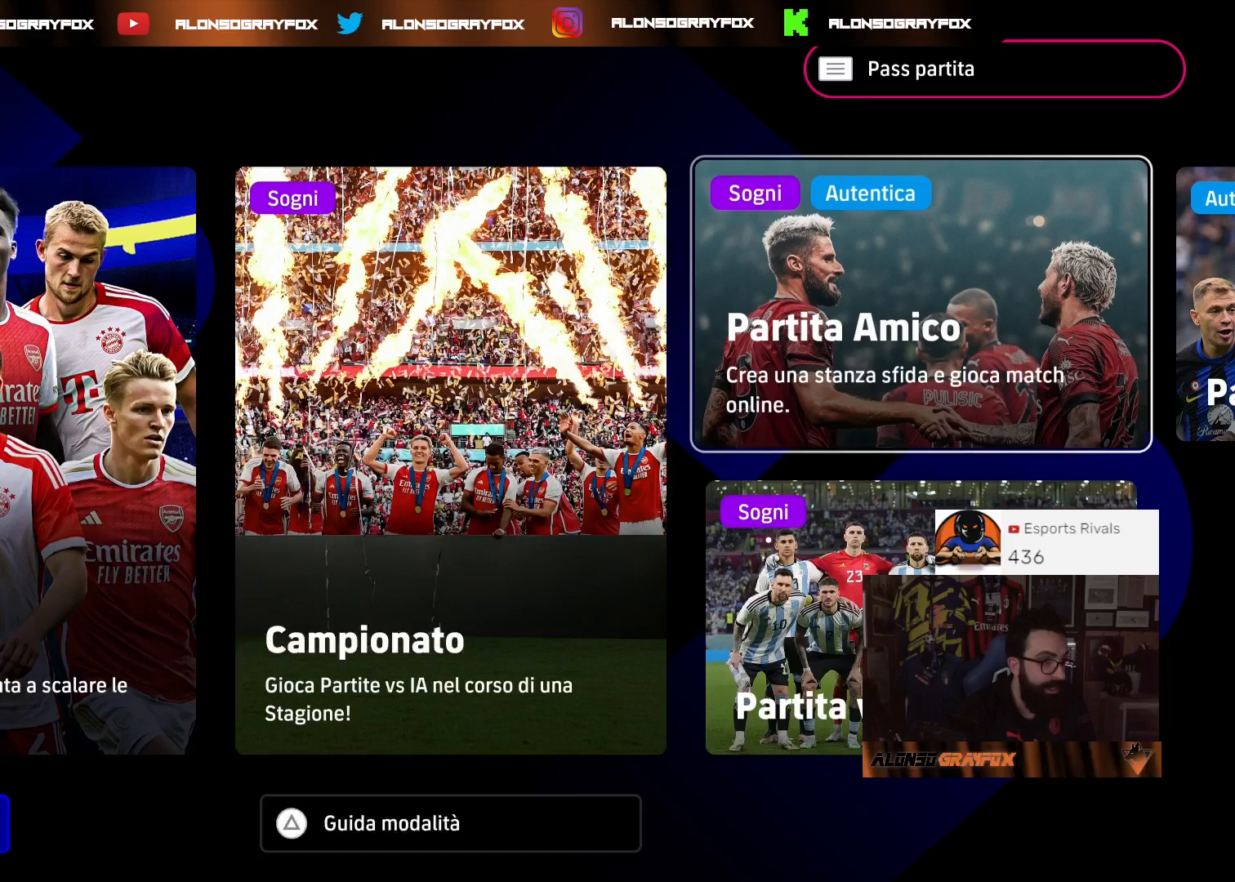
{"dt_ms": 500, "buttons": [], "left_stick": "center", "right_stick": "center", "events": []}
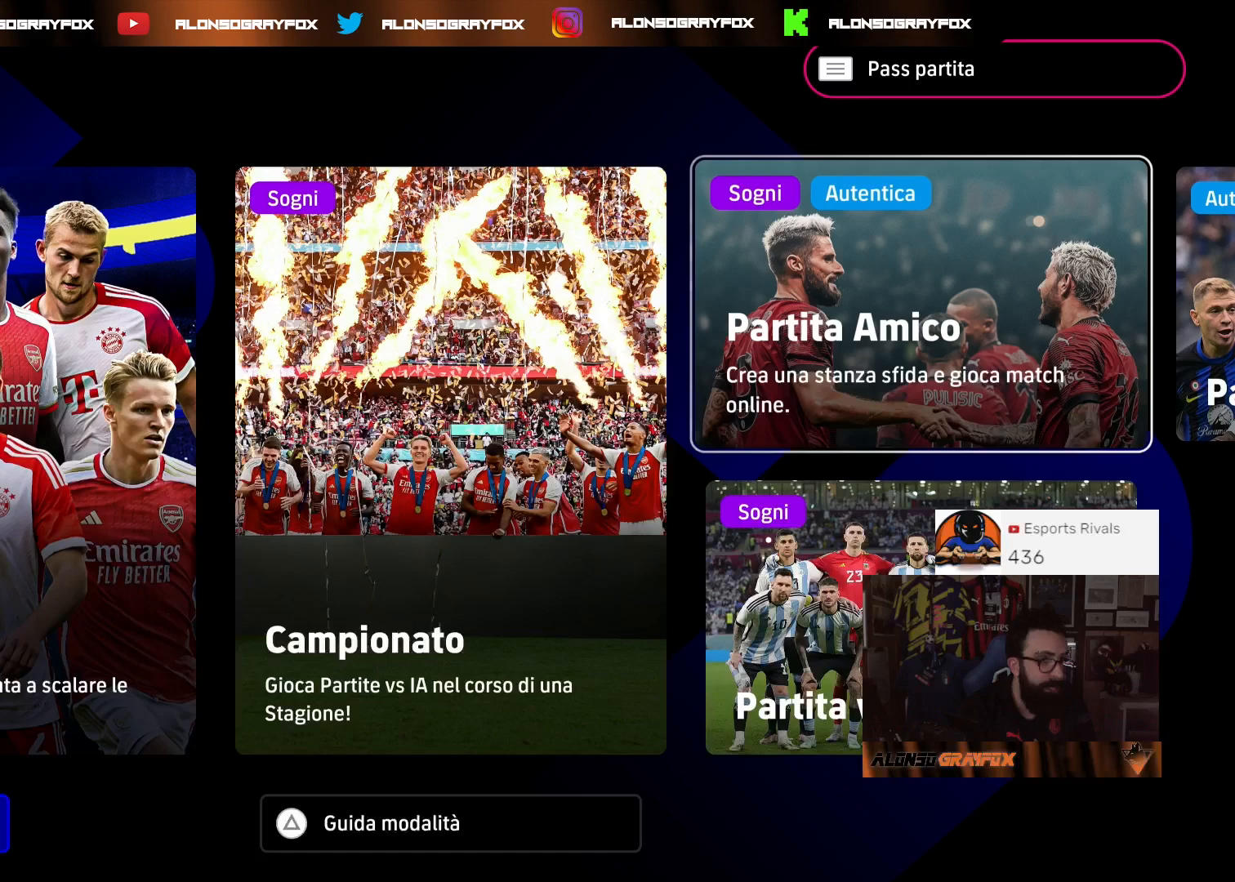
{"dt_ms": 500, "buttons": [], "left_stick": "center", "right_stick": "center", "events": []}
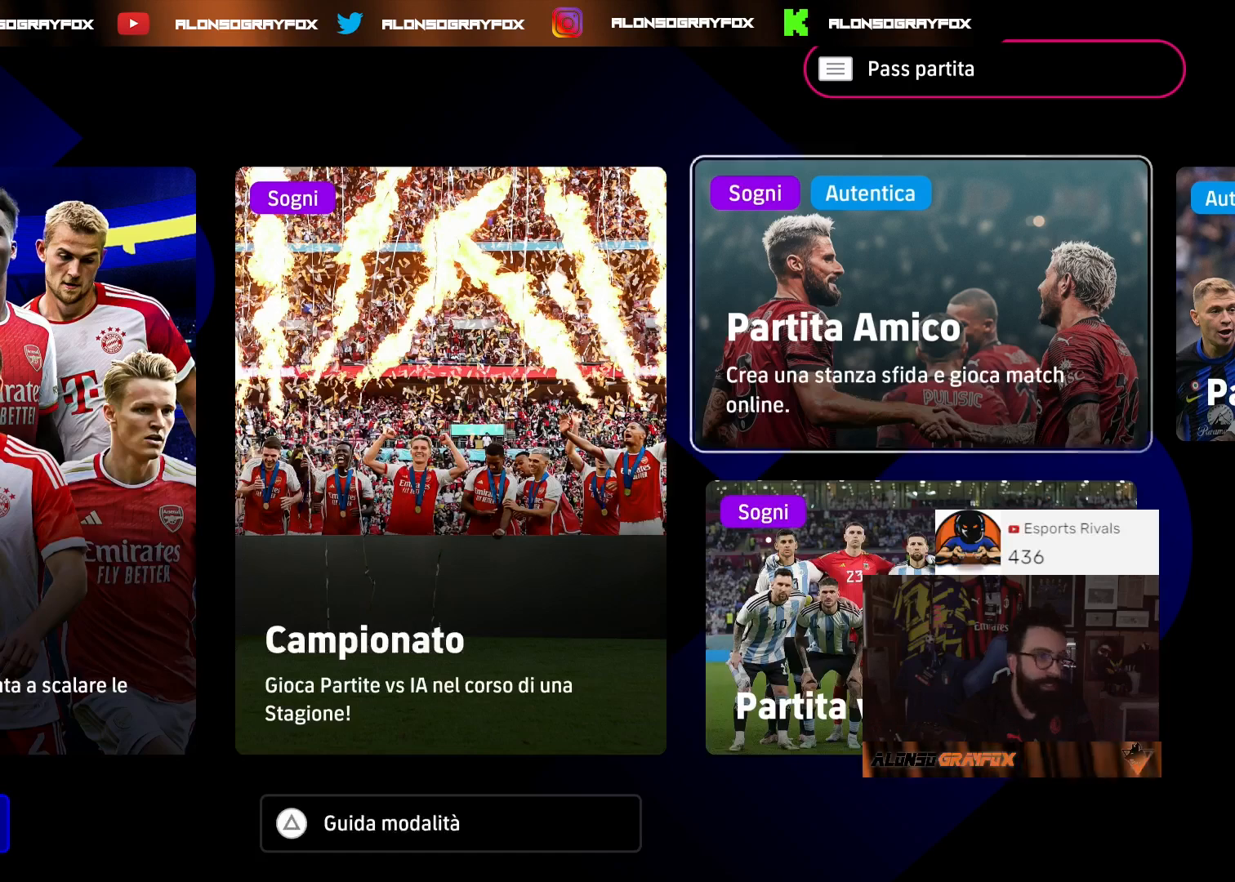
{"dt_ms": 500, "buttons": [], "left_stick": "up-left", "right_stick": "center", "events": [[433, "left_stick", "up-left"]]}
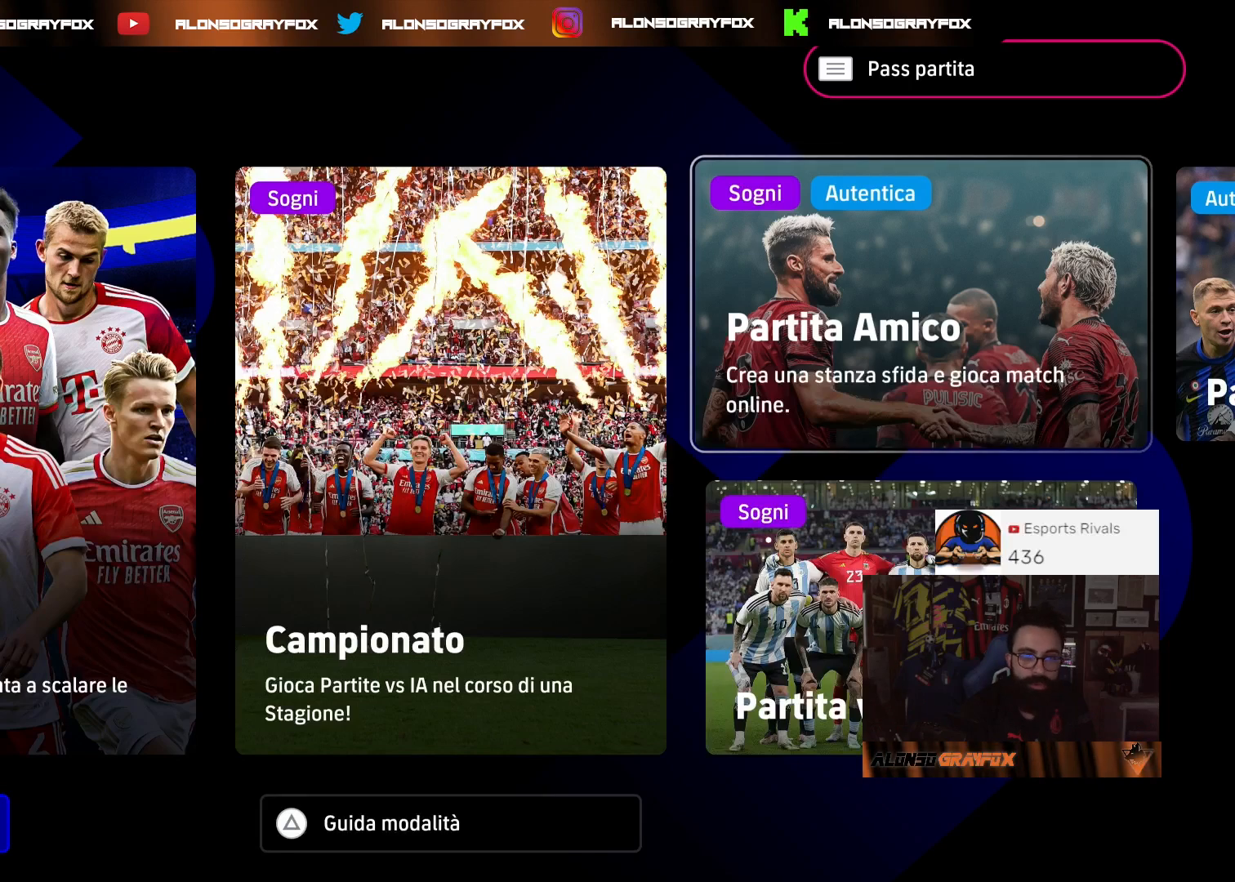
{"dt_ms": 500, "buttons": [], "left_stick": "right", "right_stick": "center", "events": [[100, "left_stick", "center"], [267, "left_stick", "right"]]}